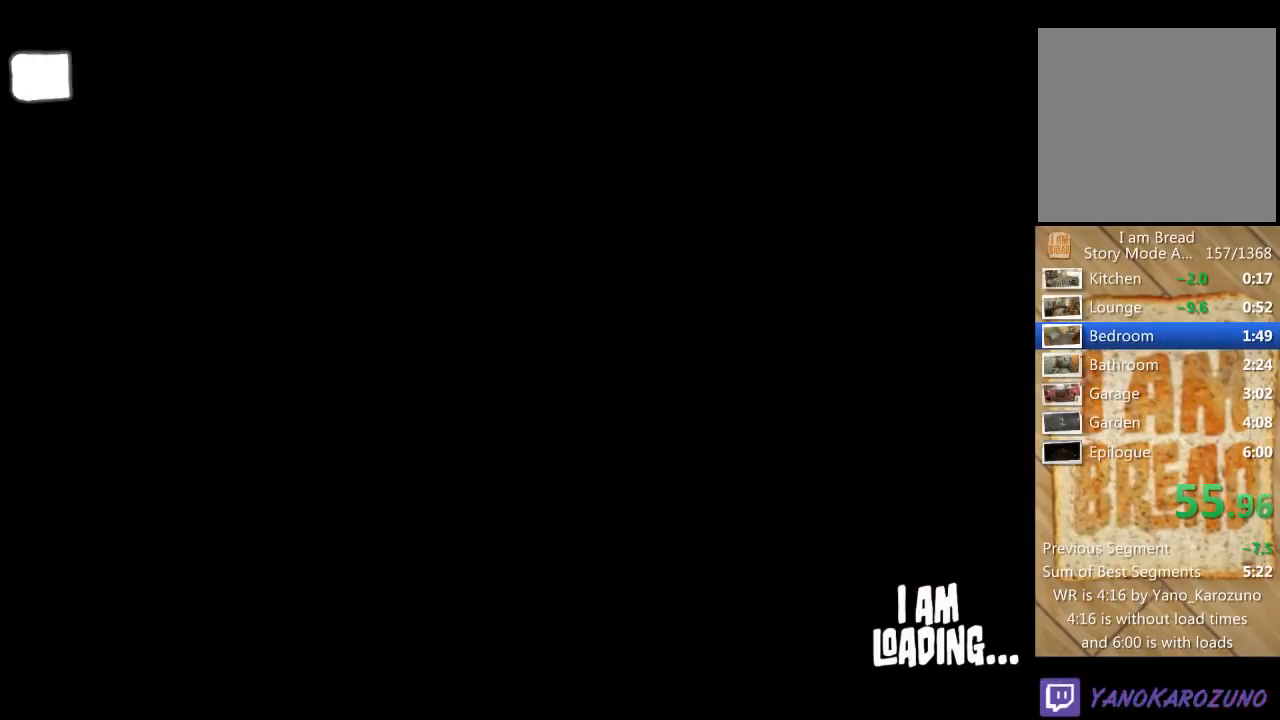
Gameplay with a controller (Xbox layout); each line is a JSON object with the inputs held at the frame after it. "events" lists button and stick changes between this image and that frame as [ms after this image, input, new state], when the widget could be followed in between. Not read: L3 R3.
{"buttons": [], "left_stick": "center", "right_stick": "center", "events": []}
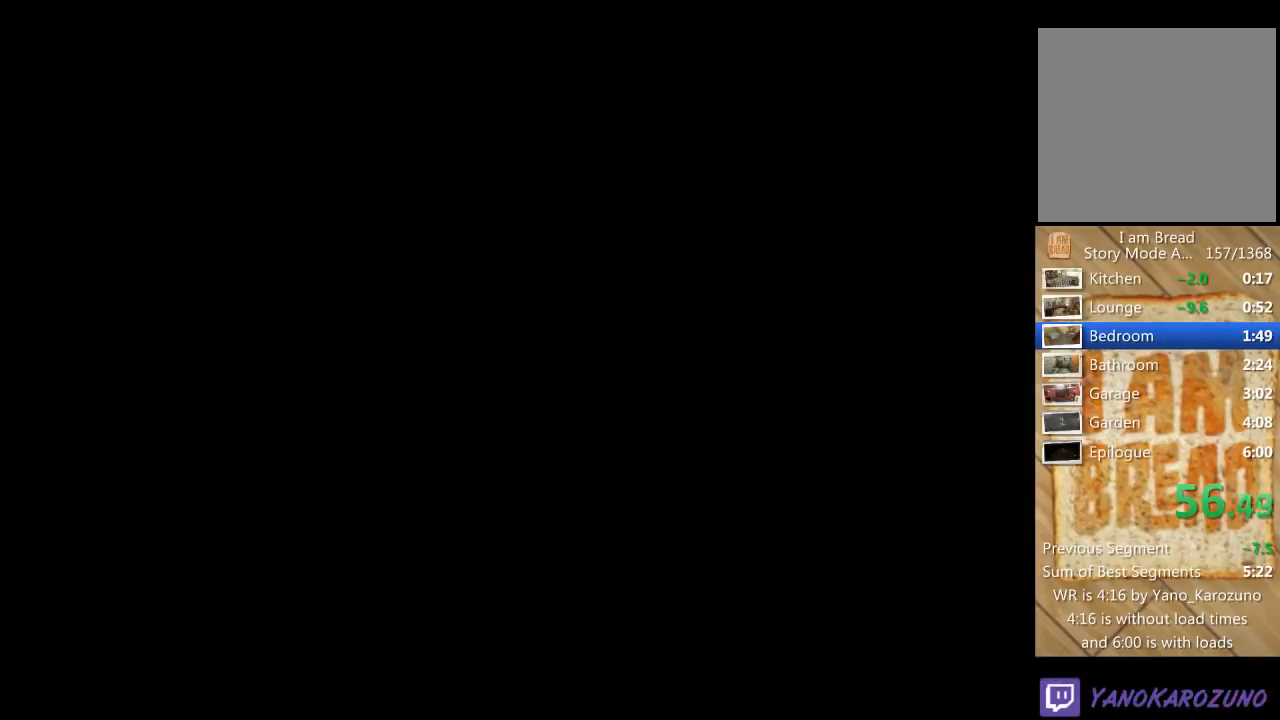
{"buttons": [], "left_stick": "center", "right_stick": "center", "events": [[234, "A", "down"], [334, "A", "up"], [401, "A", "down"], [467, "A", "up"]]}
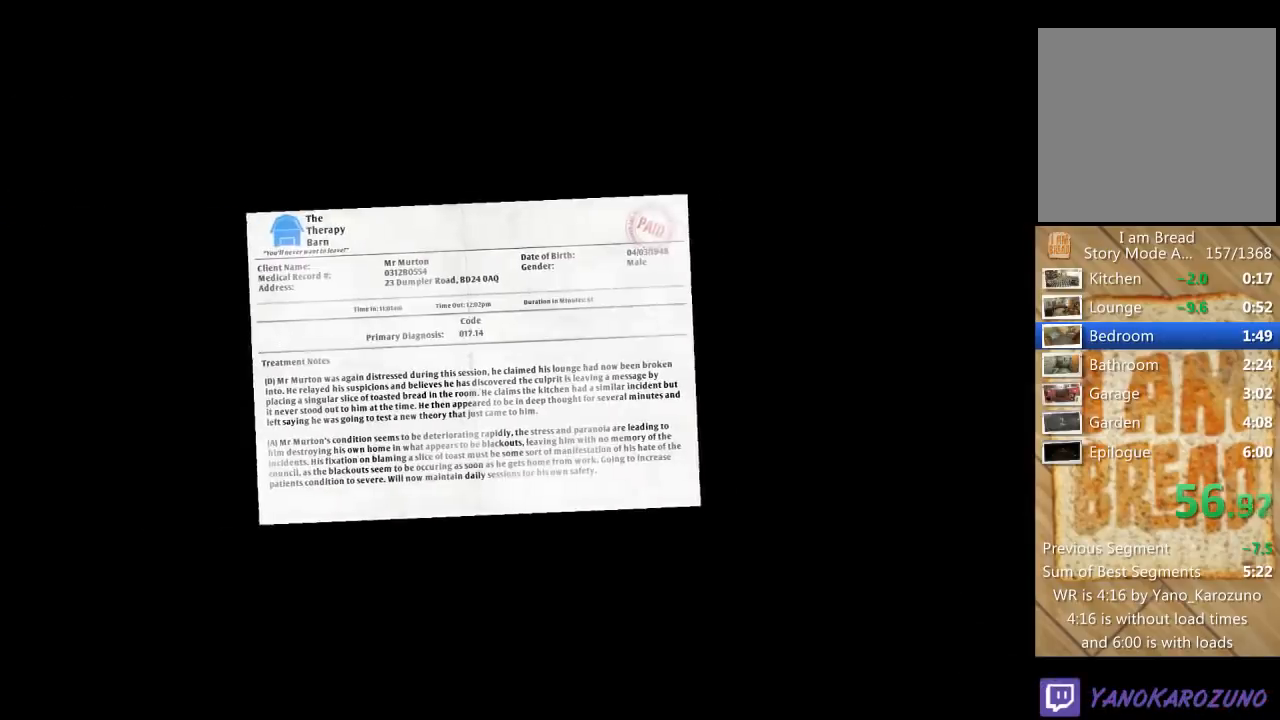
{"buttons": ["A"], "left_stick": "center", "right_stick": "center", "events": [[33, "A", "down"], [267, "A", "up"], [333, "A", "down"], [400, "A", "up"], [467, "A", "down"]]}
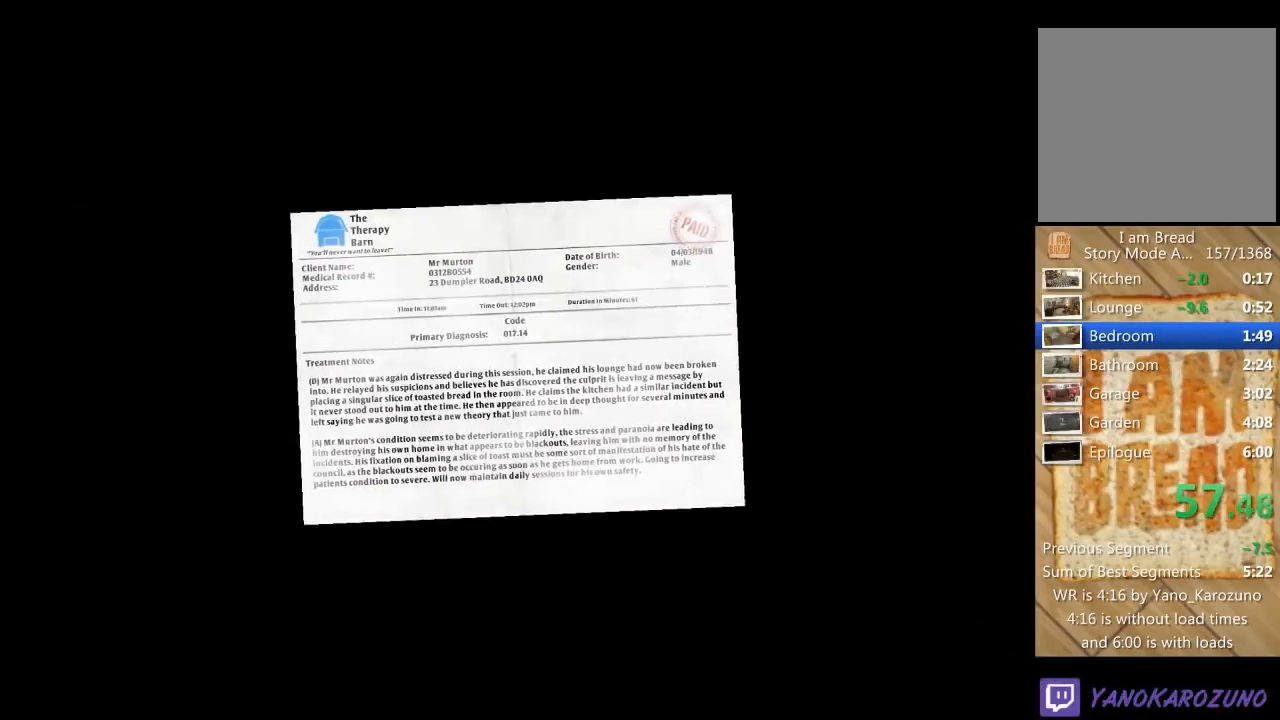
{"buttons": ["A"], "left_stick": "center", "right_stick": "center", "events": [[67, "A", "up"], [134, "A", "down"], [200, "A", "up"], [300, "A", "down"], [401, "A", "up"], [434, "A", "down"]]}
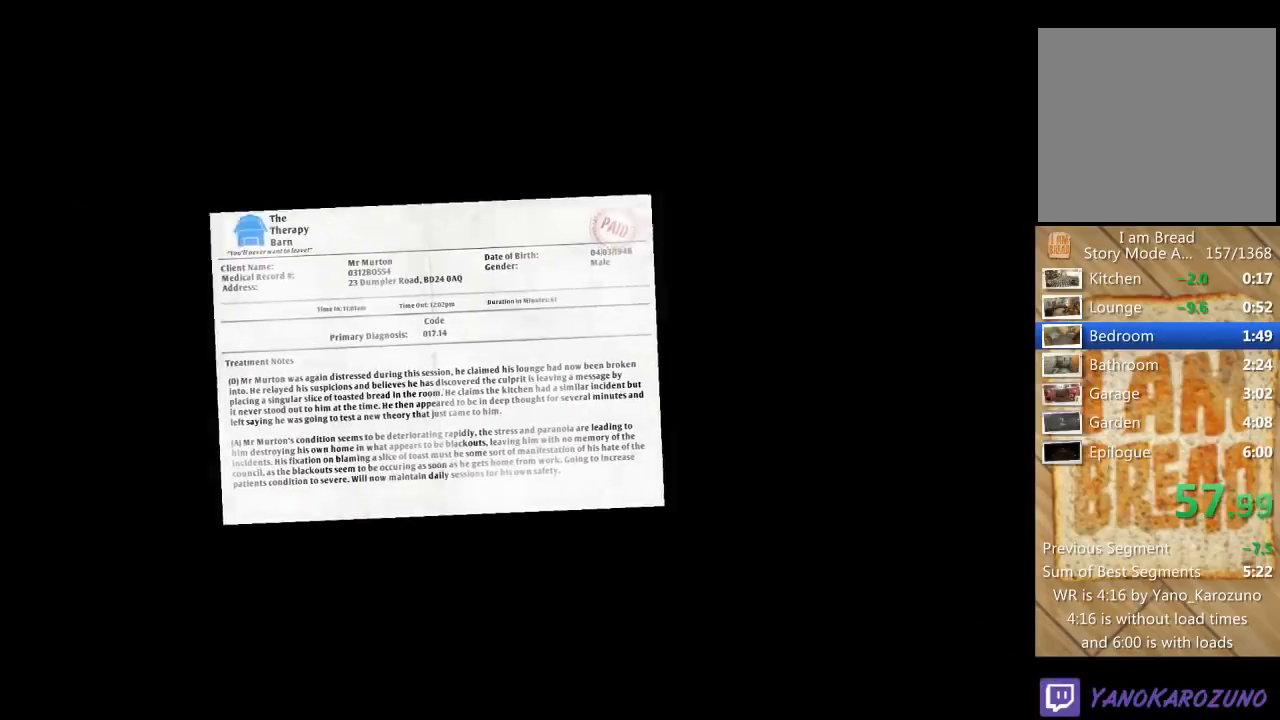
{"buttons": [], "left_stick": "center", "right_stick": "center", "events": [[33, "A", "up"], [100, "A", "down"], [200, "A", "up"]]}
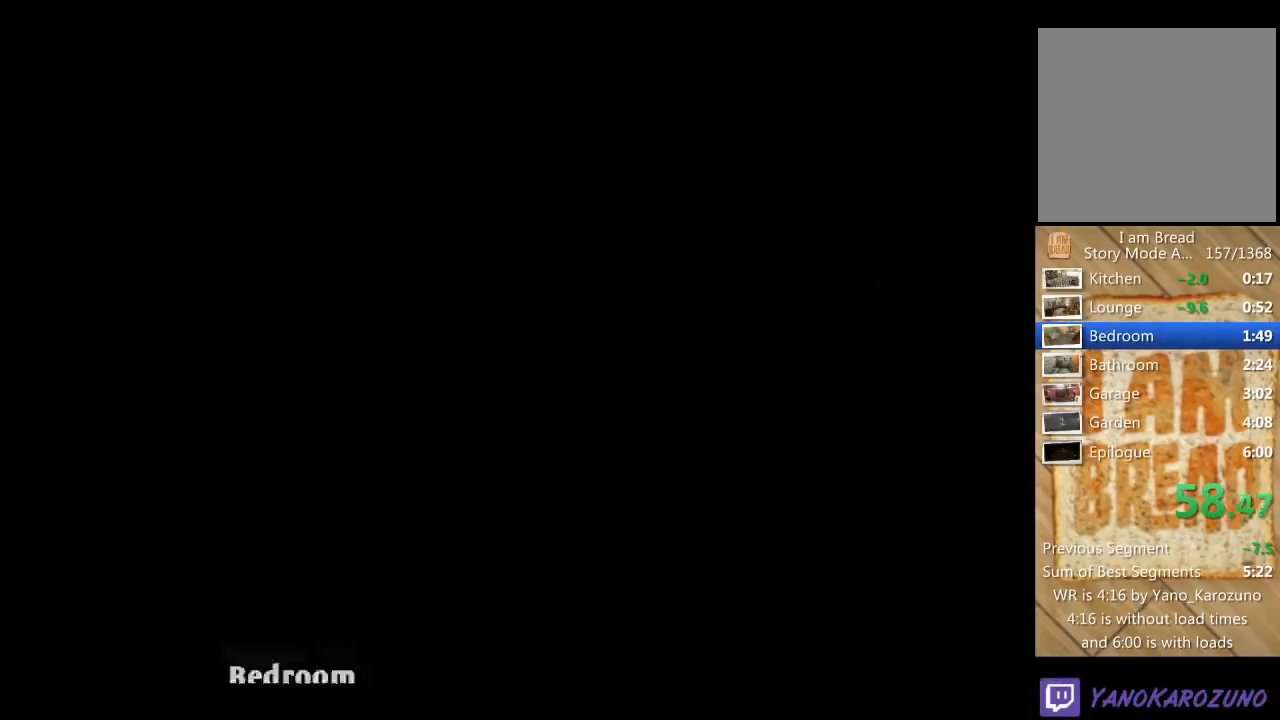
{"buttons": [], "left_stick": "center", "right_stick": "center", "events": []}
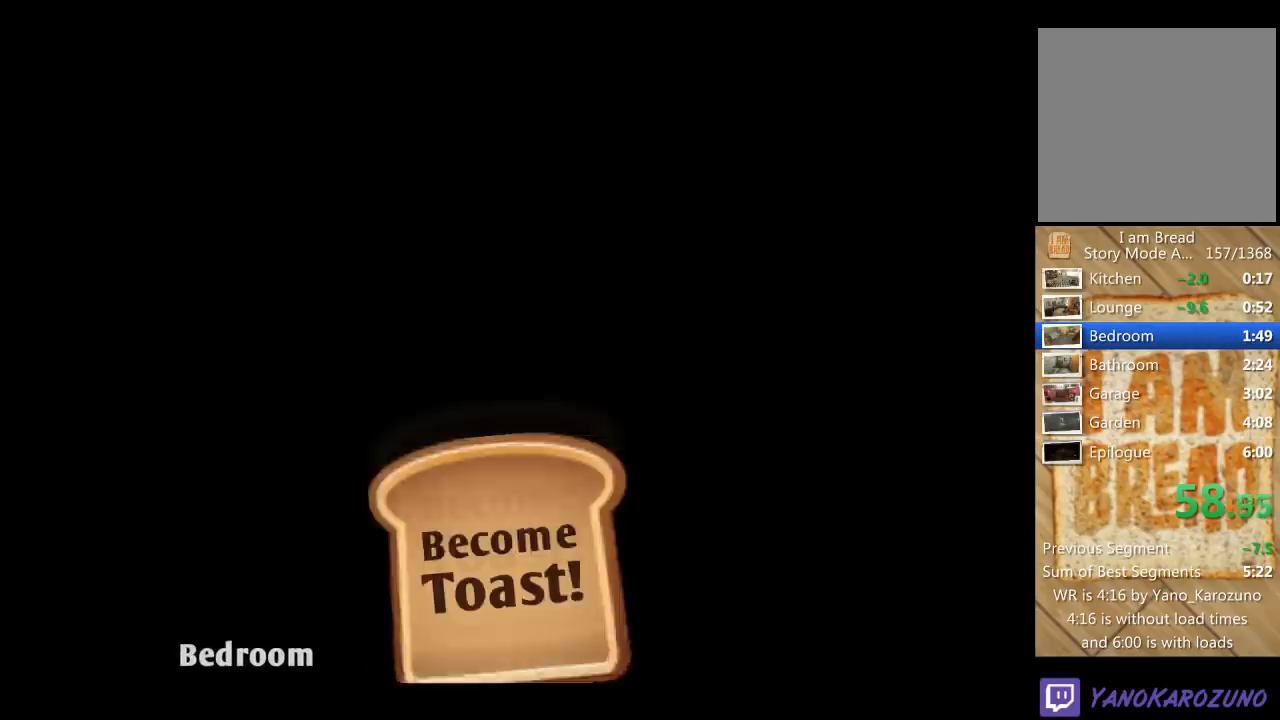
{"buttons": [], "left_stick": "center", "right_stick": "center", "events": []}
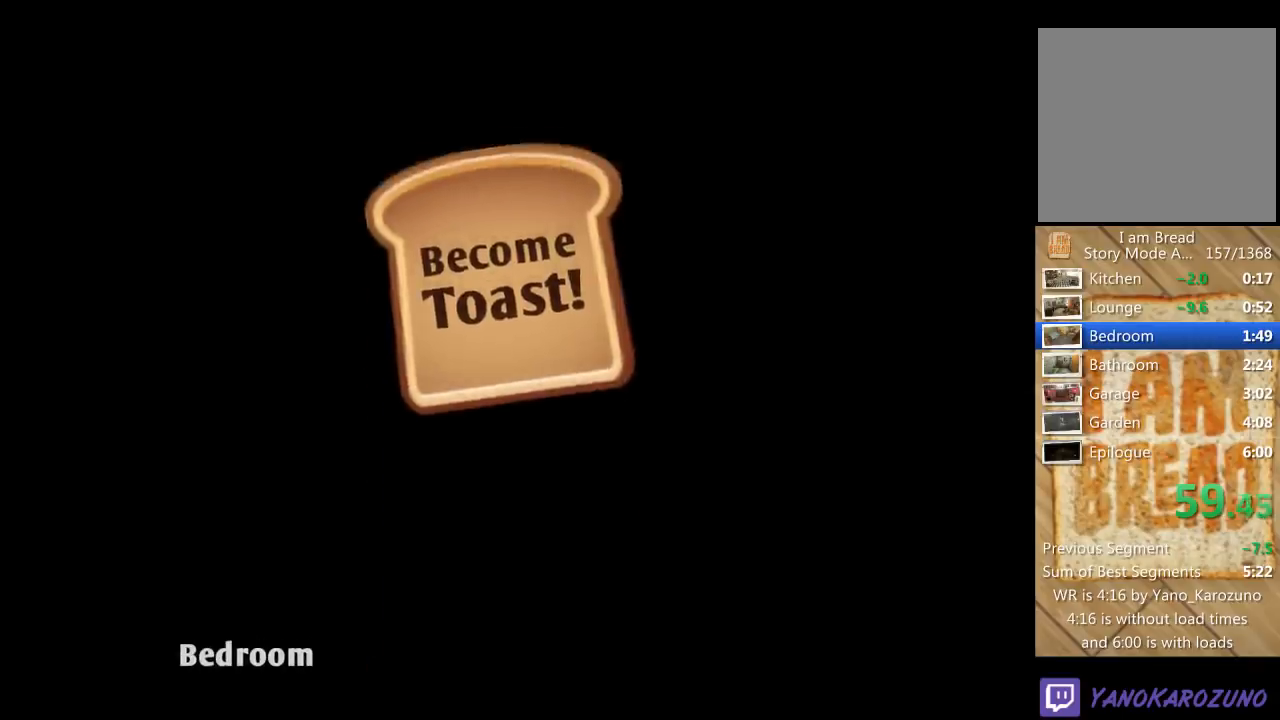
{"buttons": [], "left_stick": "center", "right_stick": "center", "events": []}
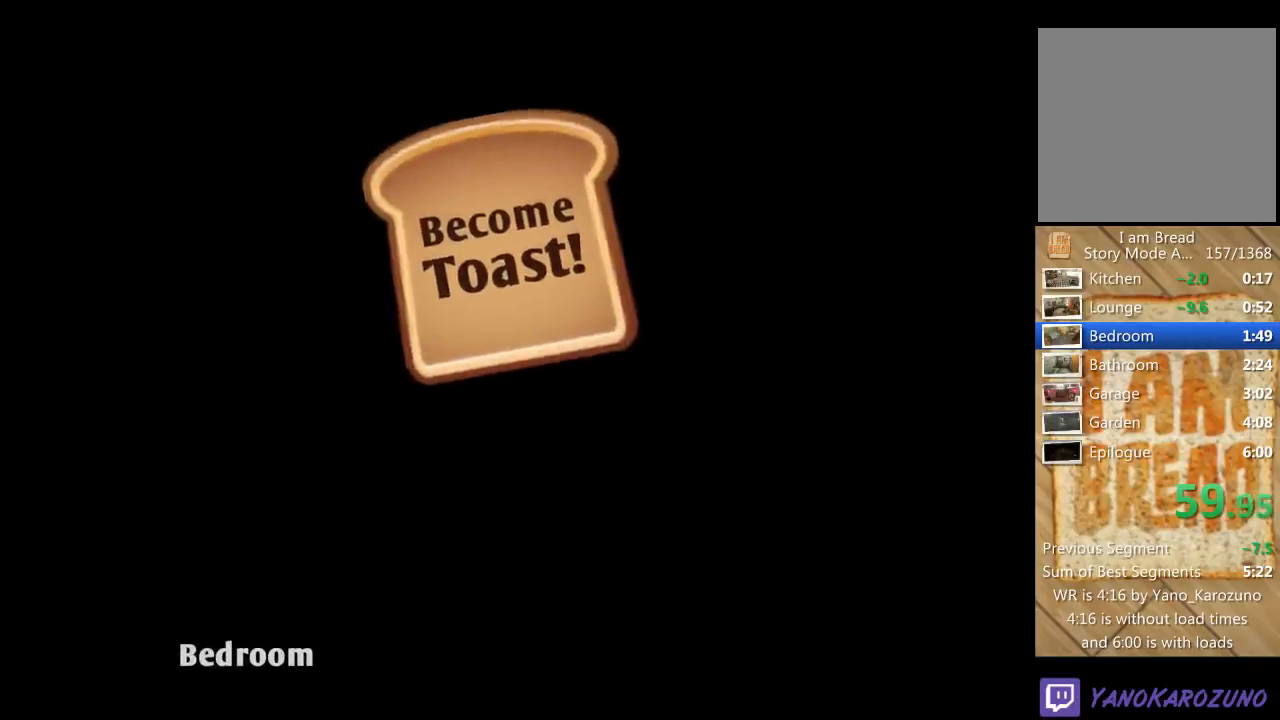
{"buttons": [], "left_stick": "center", "right_stick": "right", "events": [[401, "right_stick", "right"]]}
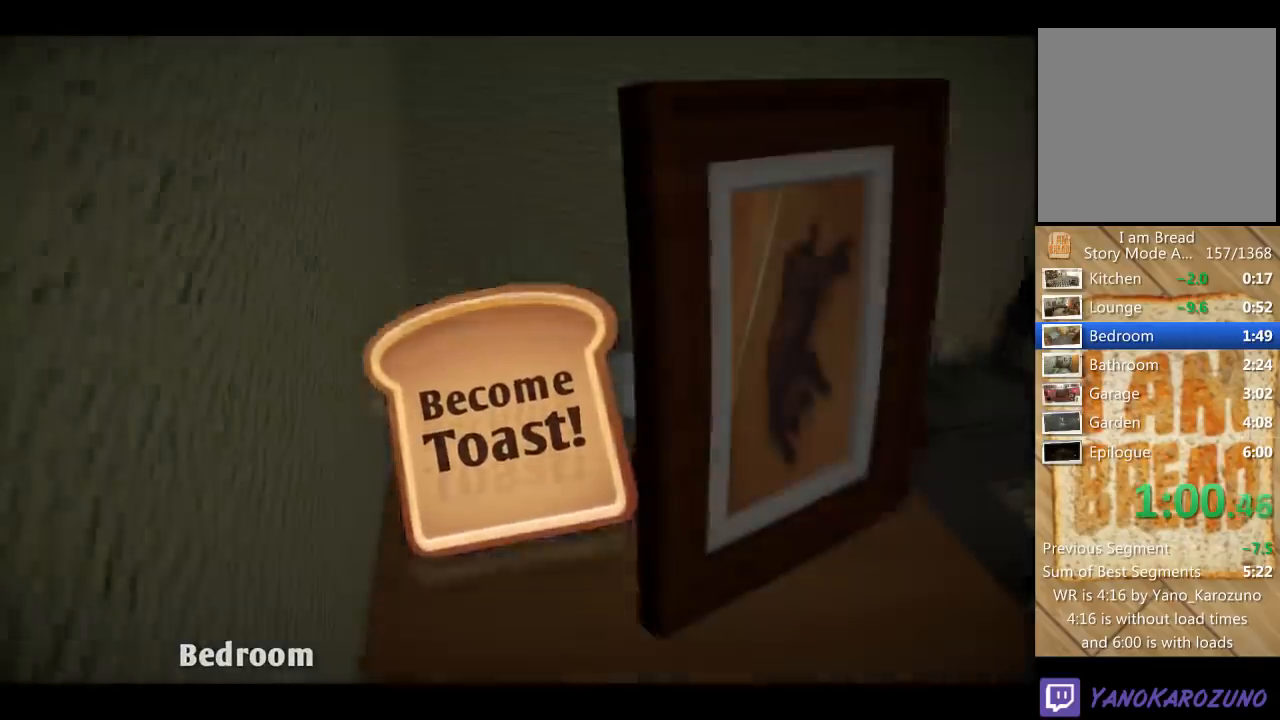
{"buttons": ["L2"], "left_stick": "up-right", "right_stick": "down-right", "events": [[200, "L2", "down"], [200, "right_stick", "center"], [233, "left_stick", "right"], [333, "left_stick", "up-right"], [400, "right_stick", "down-right"]]}
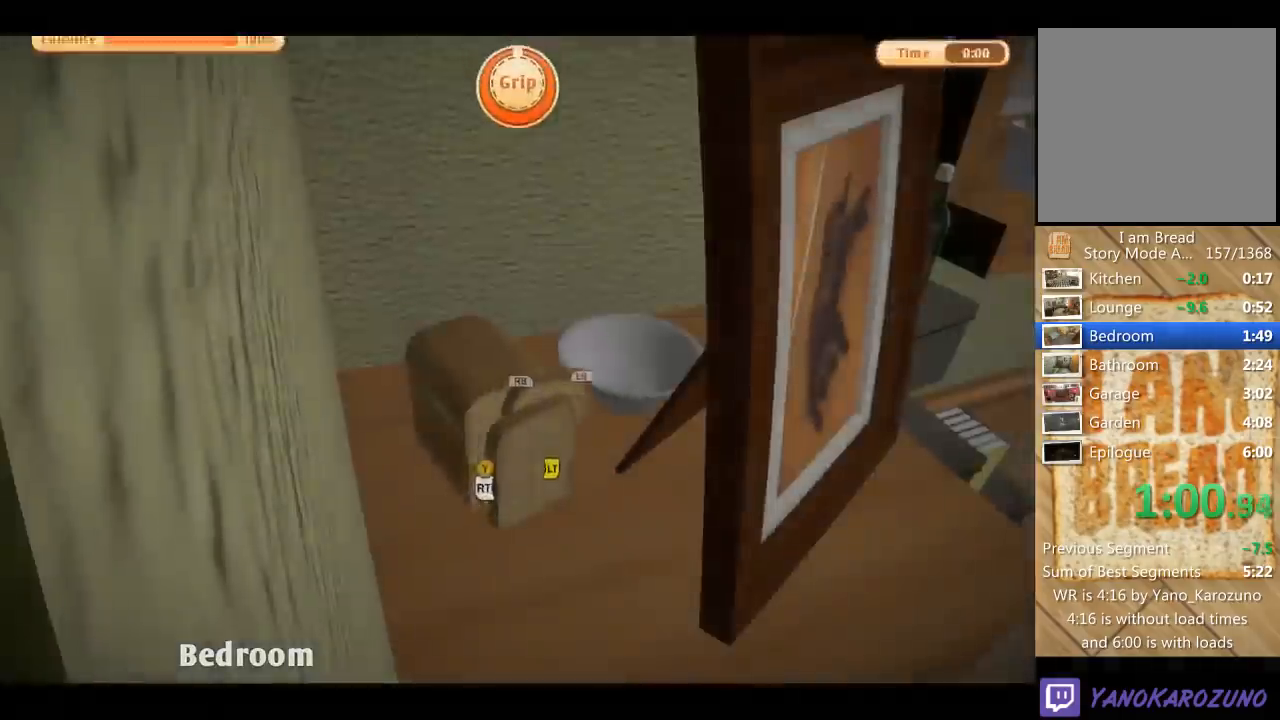
{"buttons": ["L1"], "left_stick": "up", "right_stick": "center", "events": [[100, "L1", "down"], [167, "L2", "up"], [200, "right_stick", "center"], [334, "left_stick", "up"]]}